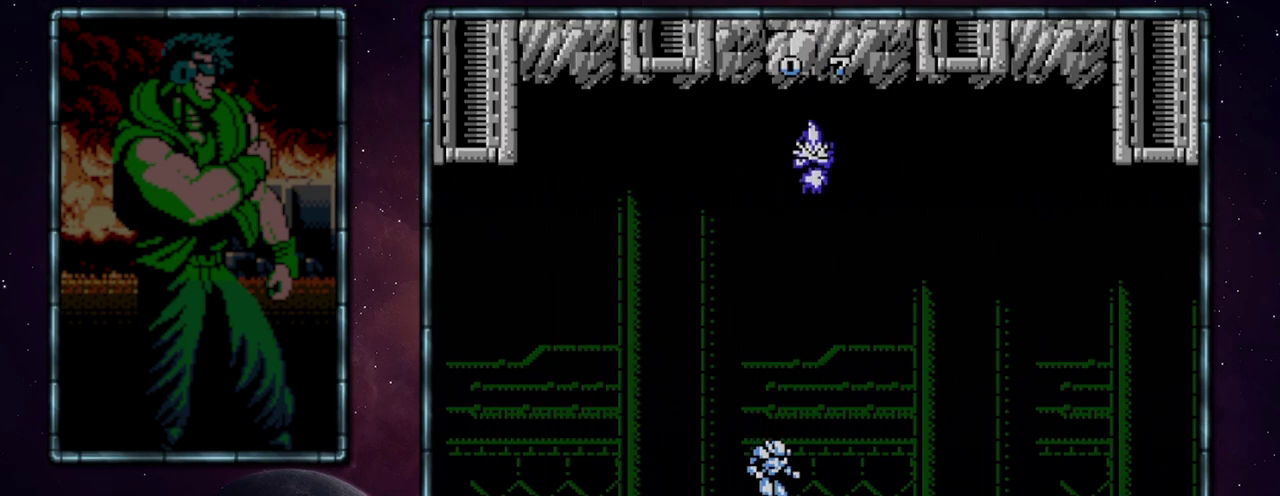
Gameplay with a controller (Nintendo layout); each line is a JSON object with the inputs held at the frame after it. "events" lists button and stick changes between this image and that frame as [ms after this image, input, new state], when the widget could be followed in between. Not read: L3 R3.
{"buttons": [], "events": [[133, "A", "down"], [250, "A", "up"], [383, "B", "down"], [467, "B", "up"]]}
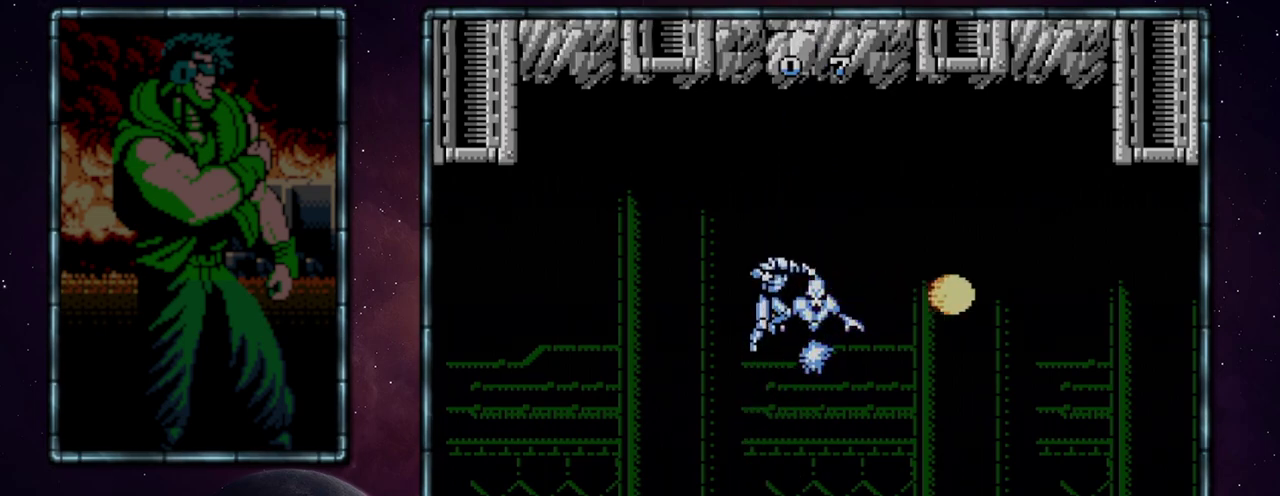
{"buttons": [], "events": [[200, "B", "down"], [250, "B", "up"]]}
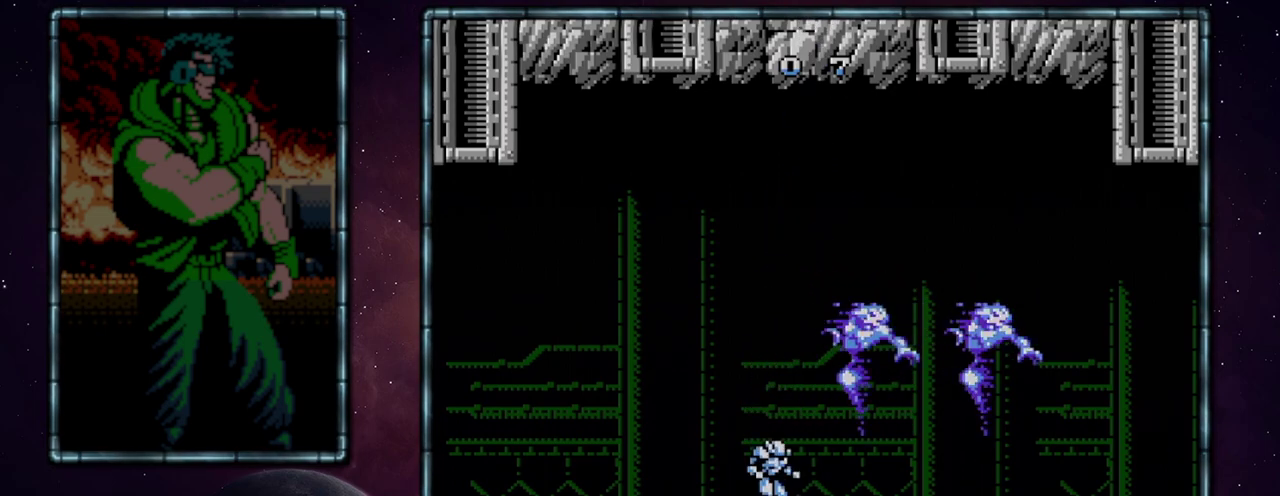
{"buttons": [], "events": []}
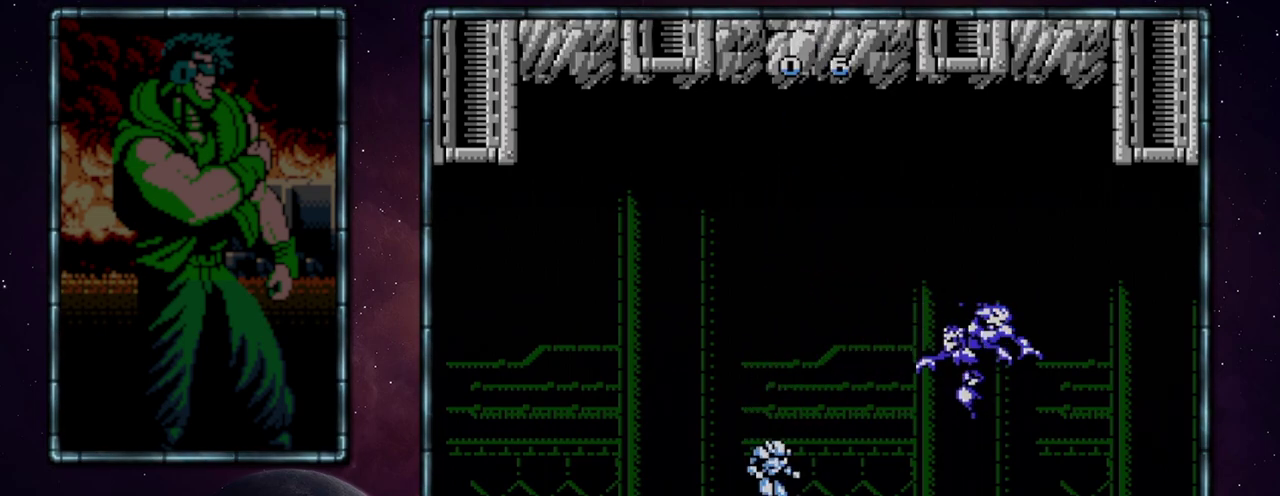
{"buttons": ["DPAD_RIGHT"], "events": [[383, "DPAD_RIGHT", "down"]]}
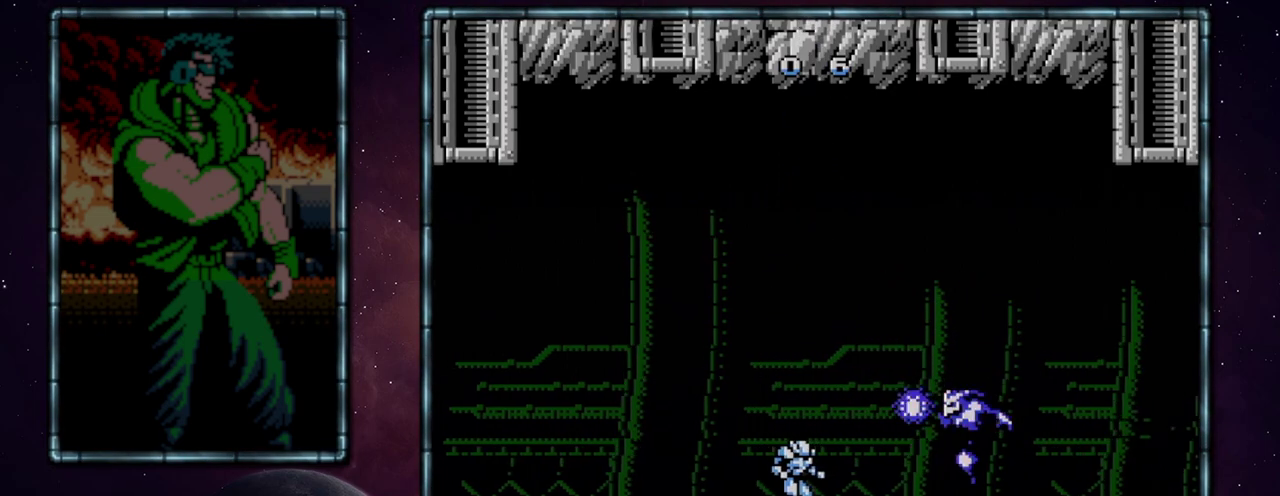
{"buttons": ["A"], "events": [[33, "DPAD_RIGHT", "up"], [217, "A", "down"], [383, "B", "down"], [467, "B", "up"]]}
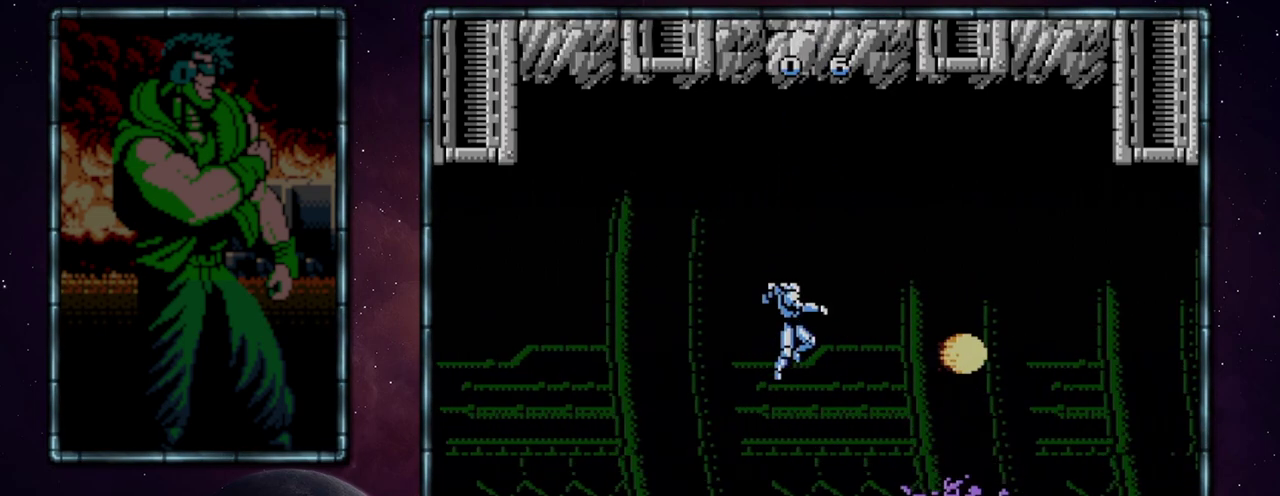
{"buttons": [], "events": [[67, "B", "down"], [167, "B", "up"], [217, "B", "down"], [283, "B", "up"], [350, "A", "up"]]}
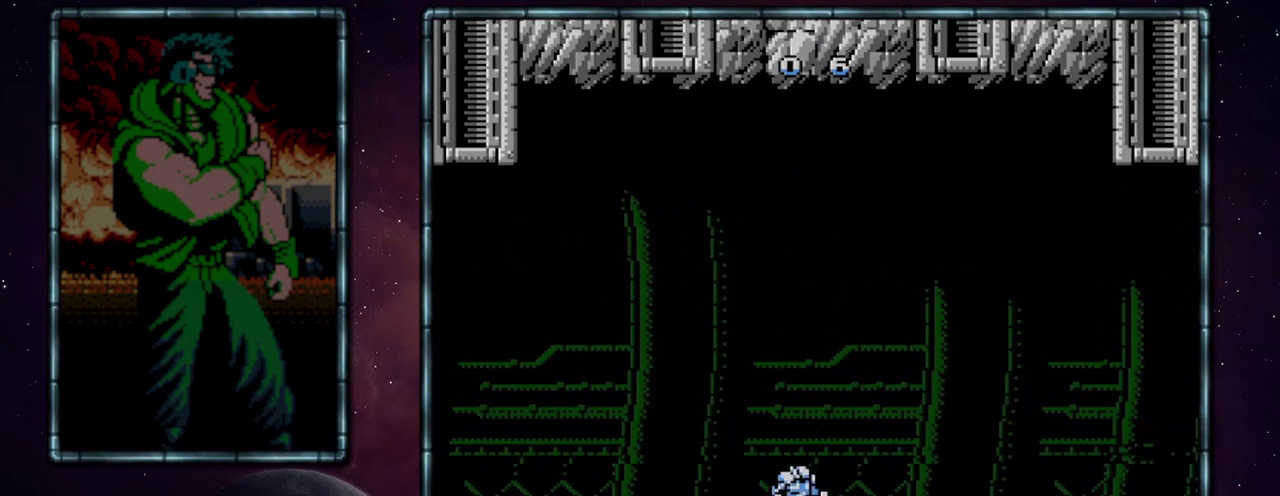
{"buttons": ["A", "B", "DPAD_RIGHT"], "events": [[133, "A", "down"], [133, "DPAD_RIGHT", "down"], [433, "B", "down"]]}
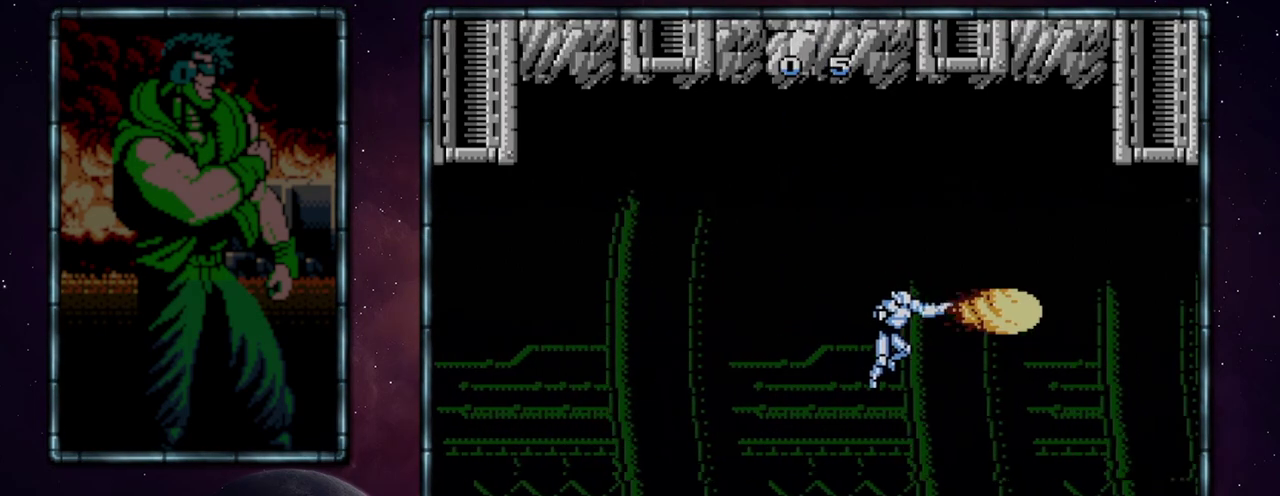
{"buttons": [], "events": [[33, "B", "up"], [67, "A", "up"], [250, "DPAD_RIGHT", "up"]]}
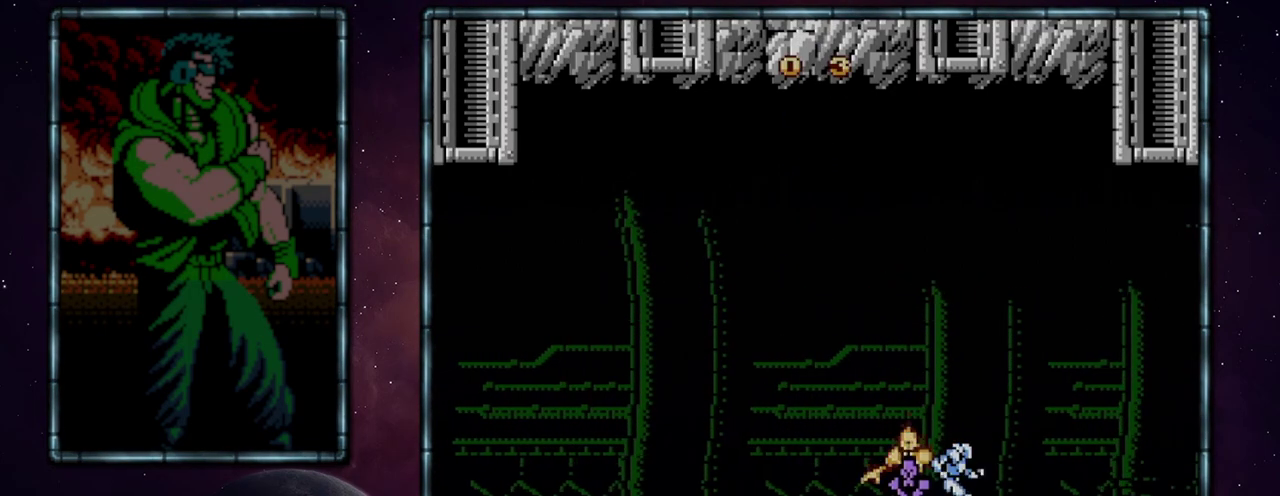
{"buttons": [], "events": [[67, "DPAD_RIGHT", "down"], [133, "A", "down"], [217, "DPAD_RIGHT", "up"], [250, "DPAD_LEFT", "down"], [317, "B", "down"], [383, "DPAD_LEFT", "up"], [433, "A", "up"], [433, "B", "up"]]}
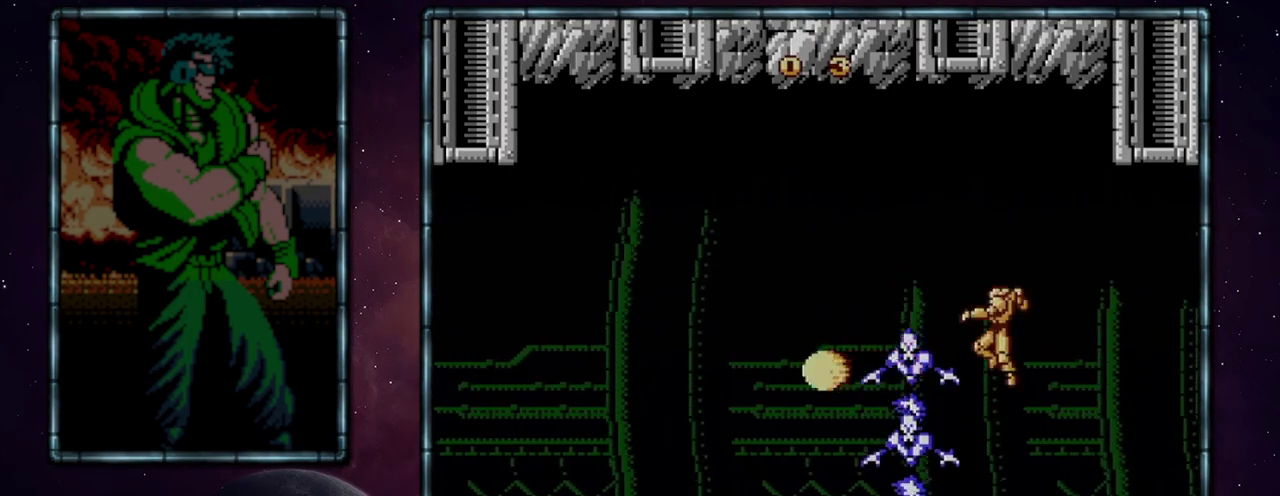
{"buttons": ["DPAD_RIGHT"], "events": [[33, "B", "down"], [217, "B", "up"], [283, "B", "down"], [367, "B", "up"], [367, "DPAD_RIGHT", "down"]]}
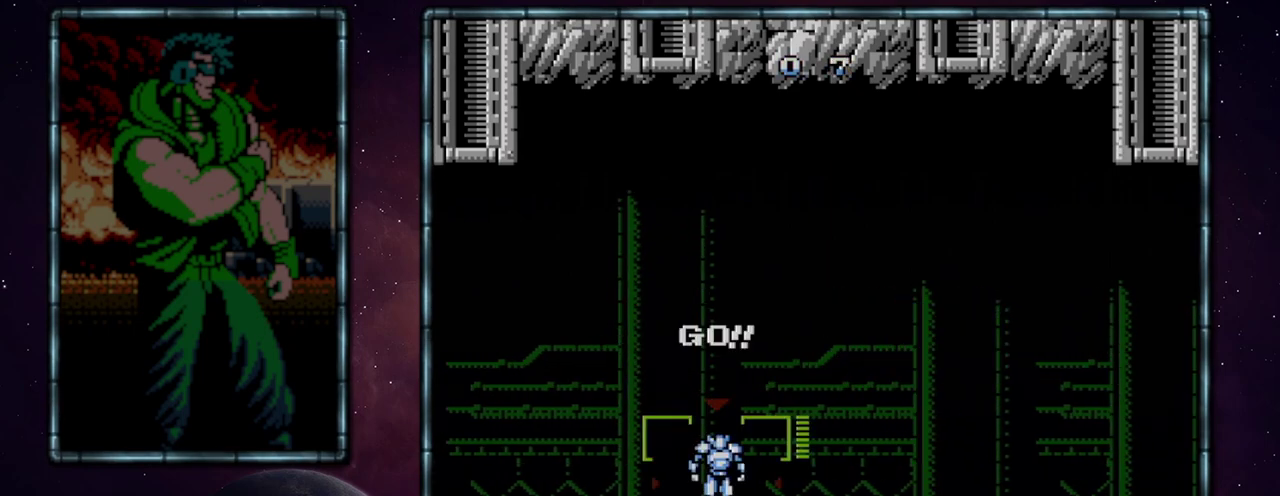
{"buttons": ["DPAD_RIGHT"], "events": []}
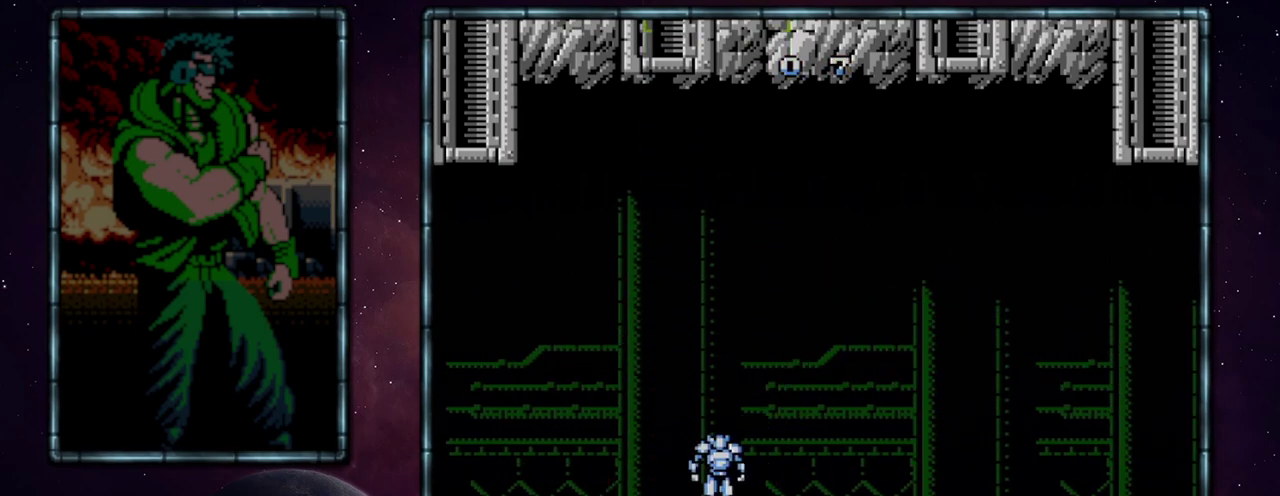
{"buttons": ["DPAD_RIGHT"], "events": [[317, "DPAD_RIGHT", "up"], [500, "DPAD_RIGHT", "down"]]}
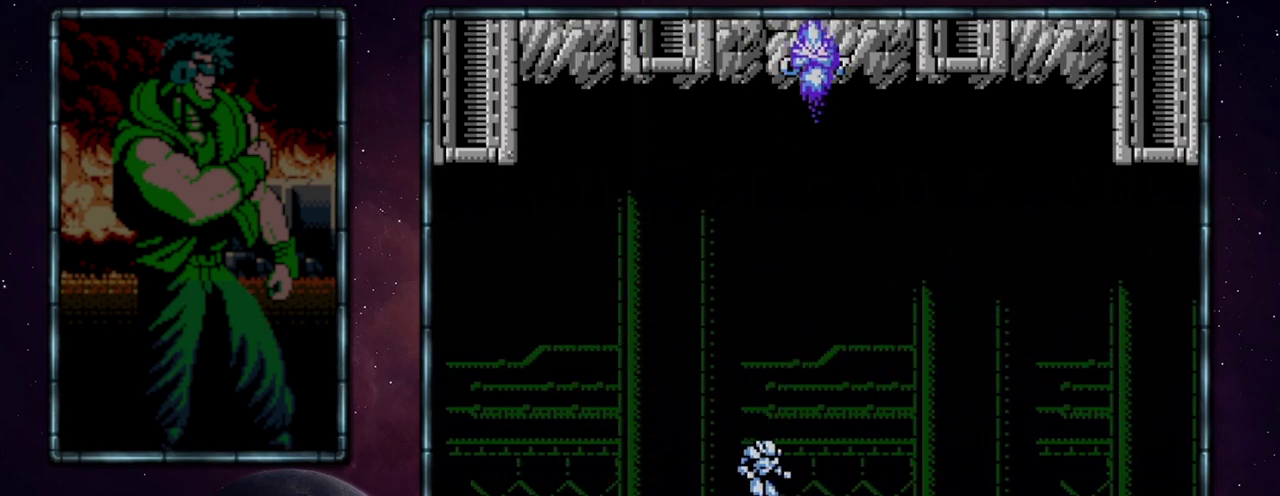
{"buttons": ["A"], "events": [[83, "DPAD_RIGHT", "up"], [217, "DPAD_RIGHT", "down"], [317, "DPAD_RIGHT", "up"], [433, "A", "down"]]}
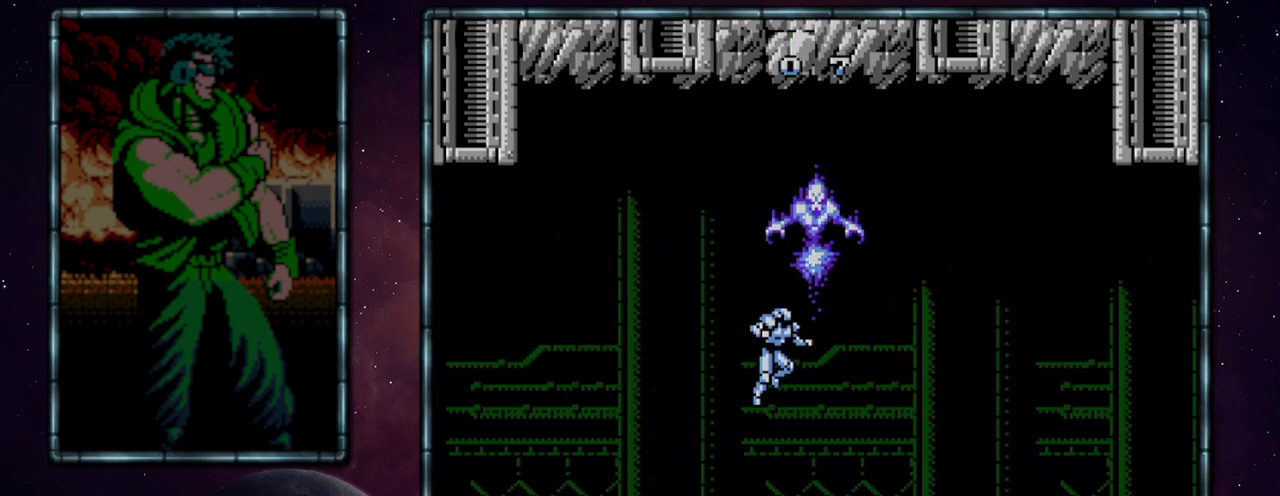
{"buttons": ["B"], "events": [[83, "A", "up"], [183, "B", "down"], [333, "B", "up"], [467, "B", "down"]]}
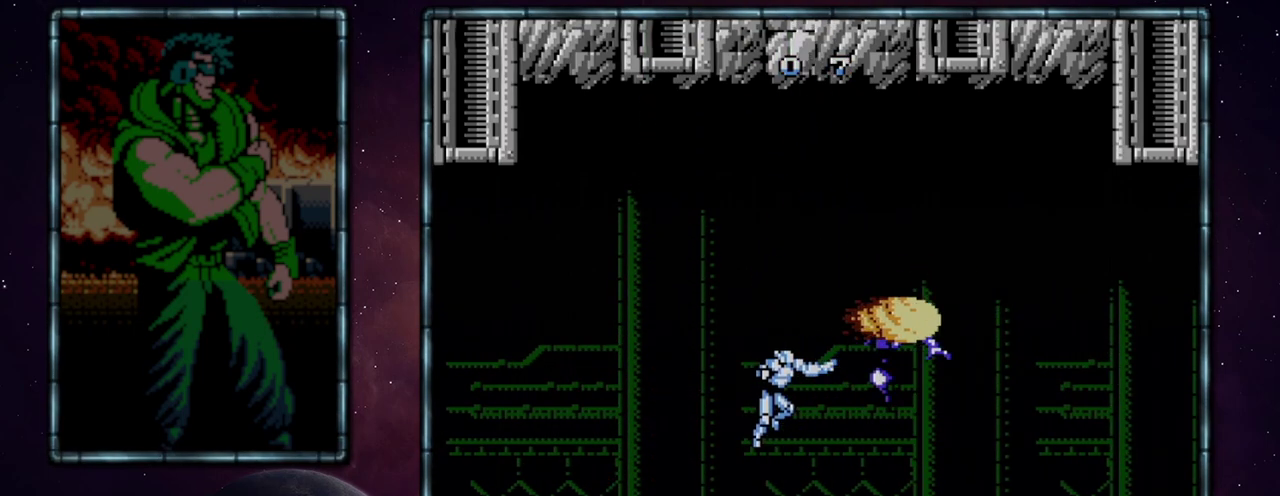
{"buttons": ["A", "DPAD_RIGHT"], "events": [[67, "B", "up"], [317, "DPAD_RIGHT", "down"], [433, "A", "down"]]}
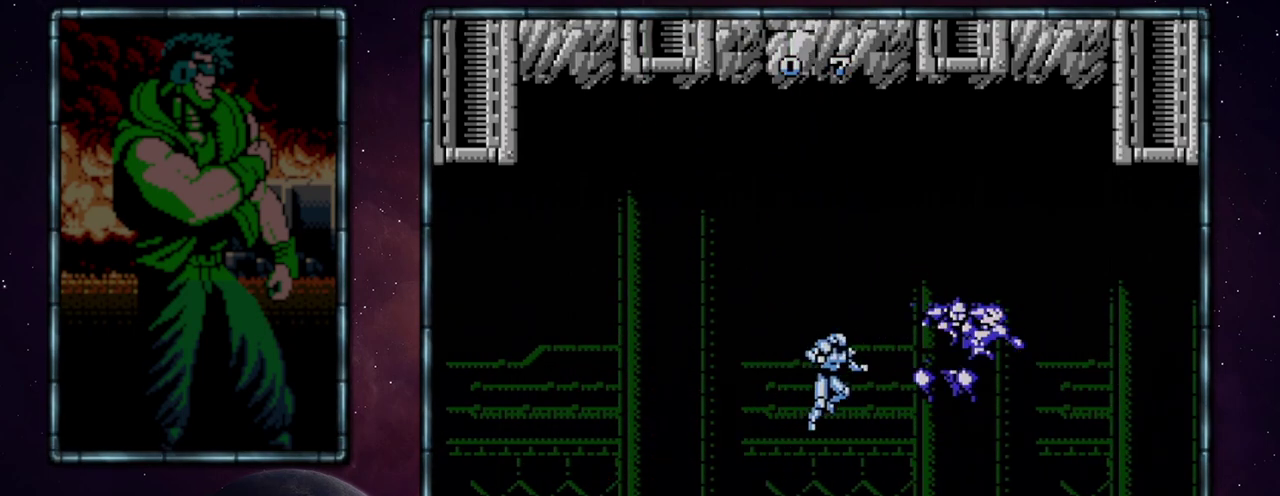
{"buttons": [], "events": [[67, "A", "up"], [333, "DPAD_RIGHT", "up"]]}
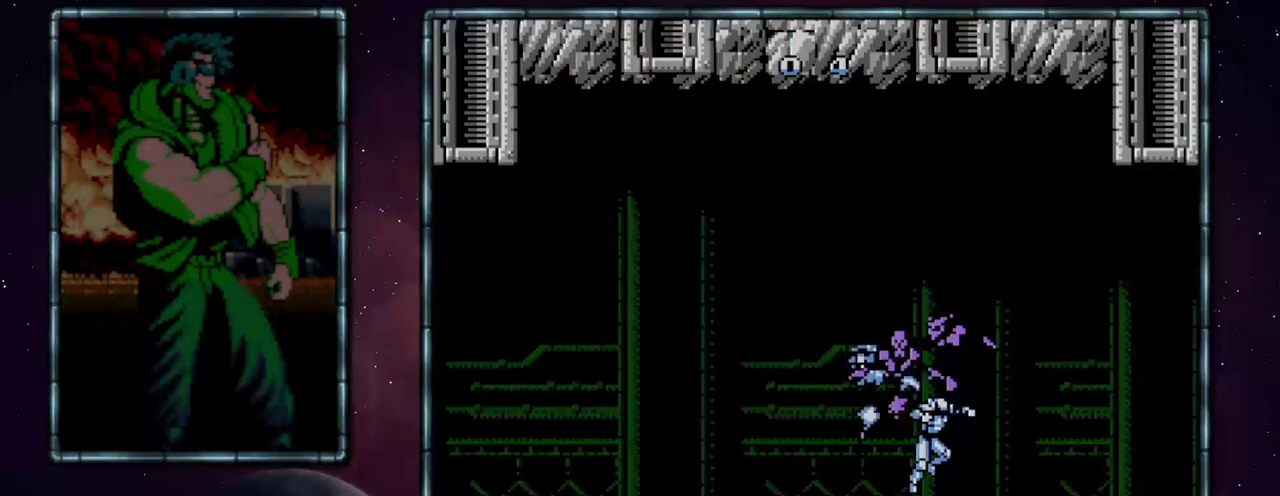
{"buttons": ["DPAD_LEFT"], "events": [[117, "DPAD_LEFT", "down"], [217, "A", "down"], [467, "A", "up"]]}
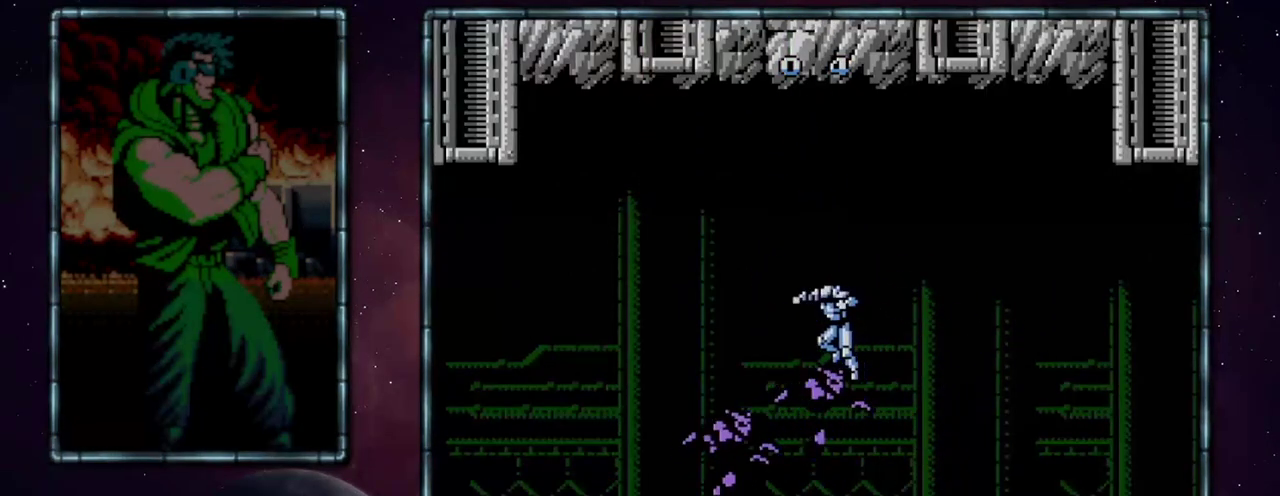
{"buttons": ["DPAD_LEFT"], "events": [[117, "DPAD_LEFT", "up"], [500, "DPAD_LEFT", "down"]]}
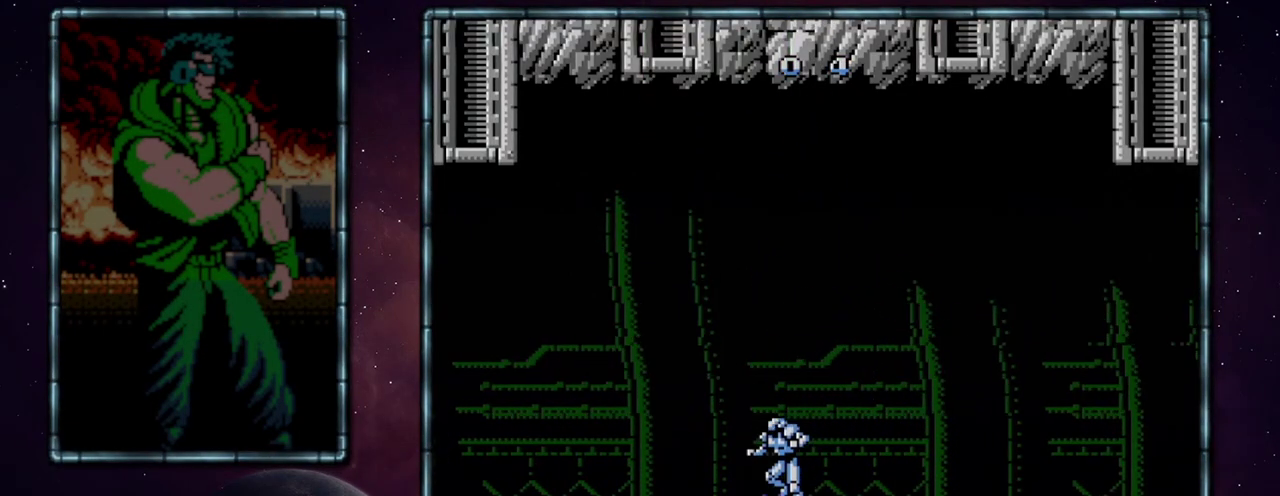
{"buttons": [], "events": [[33, "DPAD_LEFT", "up"], [50, "A", "down"], [250, "A", "up"], [283, "DPAD_LEFT", "down"], [367, "DPAD_LEFT", "up"]]}
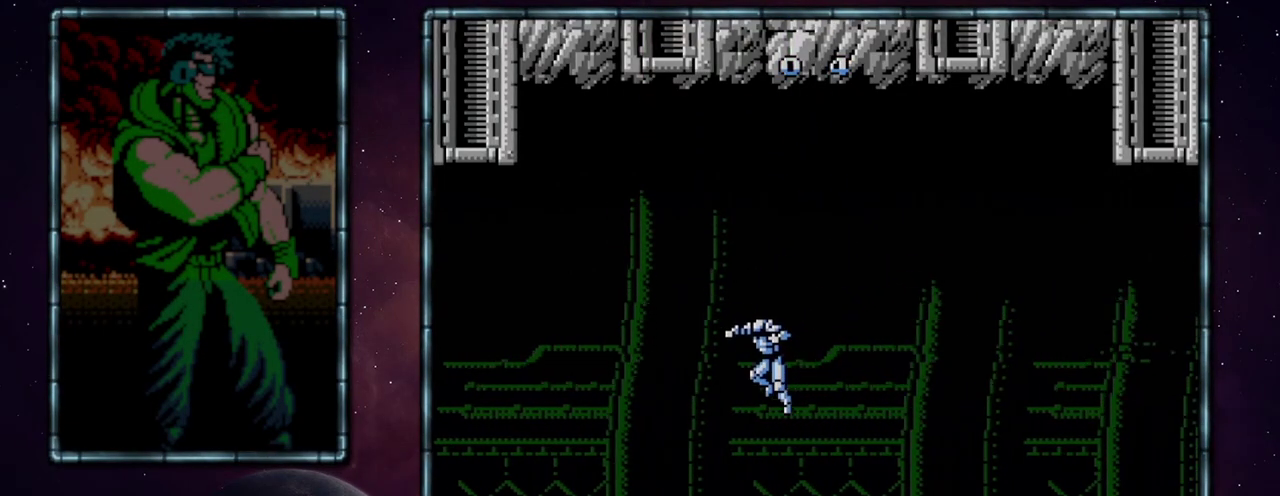
{"buttons": [], "events": []}
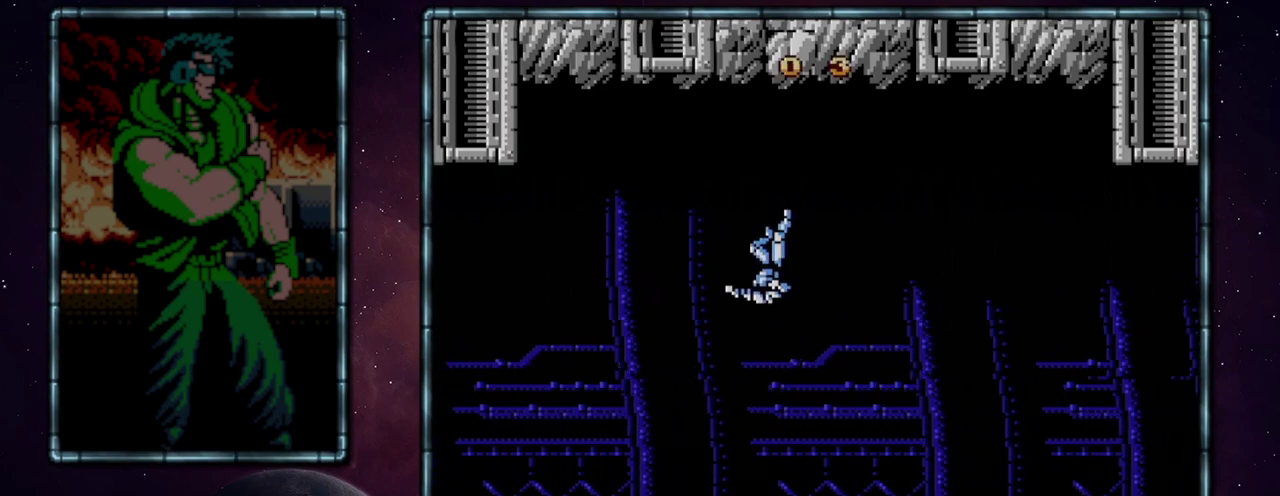
{"buttons": ["DPAD_RIGHT"], "events": [[283, "DPAD_RIGHT", "down"]]}
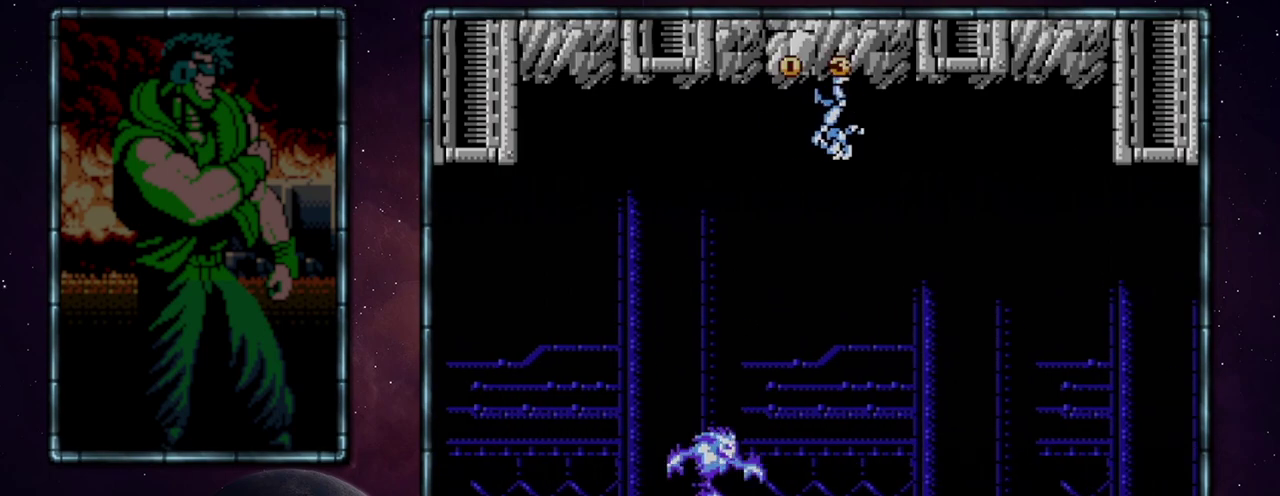
{"buttons": [], "events": [[300, "DPAD_RIGHT", "up"], [400, "DPAD_LEFT", "down"], [500, "DPAD_LEFT", "up"]]}
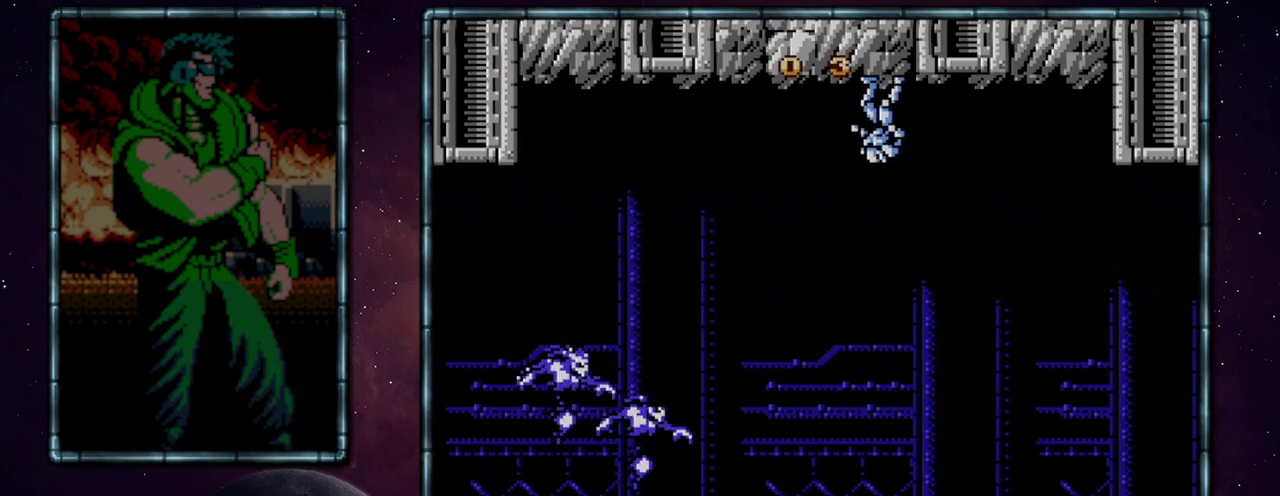
{"buttons": ["DPAD_RIGHT"], "events": [[333, "DPAD_RIGHT", "down"]]}
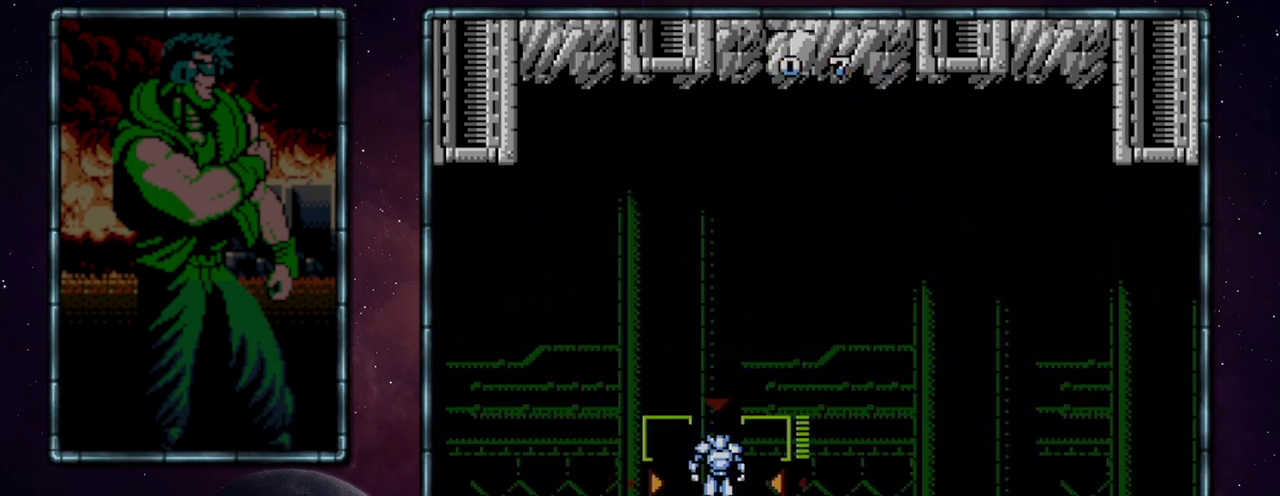
{"buttons": ["DPAD_RIGHT"], "events": []}
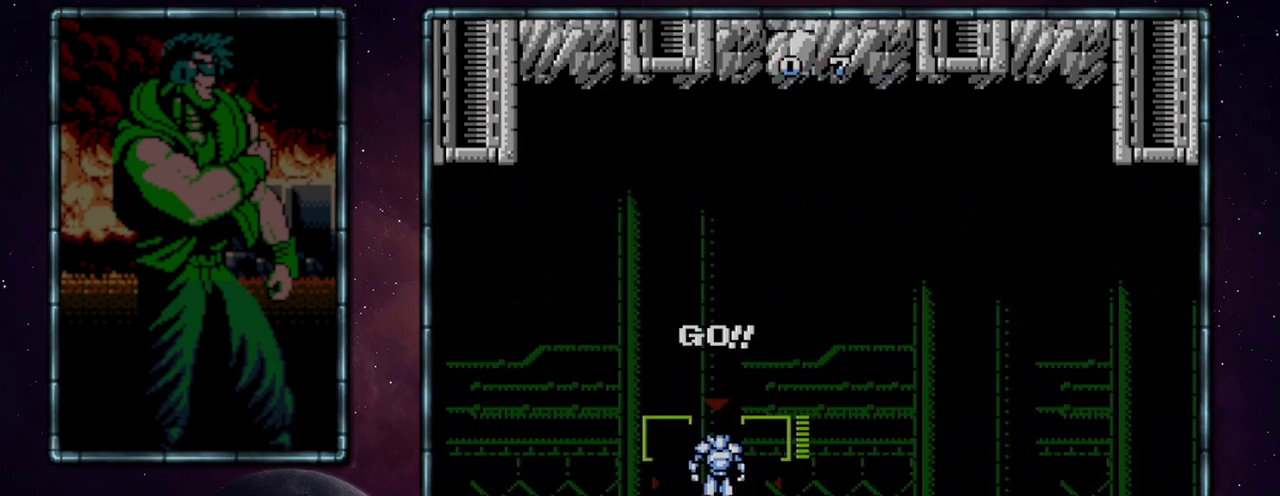
{"buttons": ["DPAD_RIGHT"], "events": []}